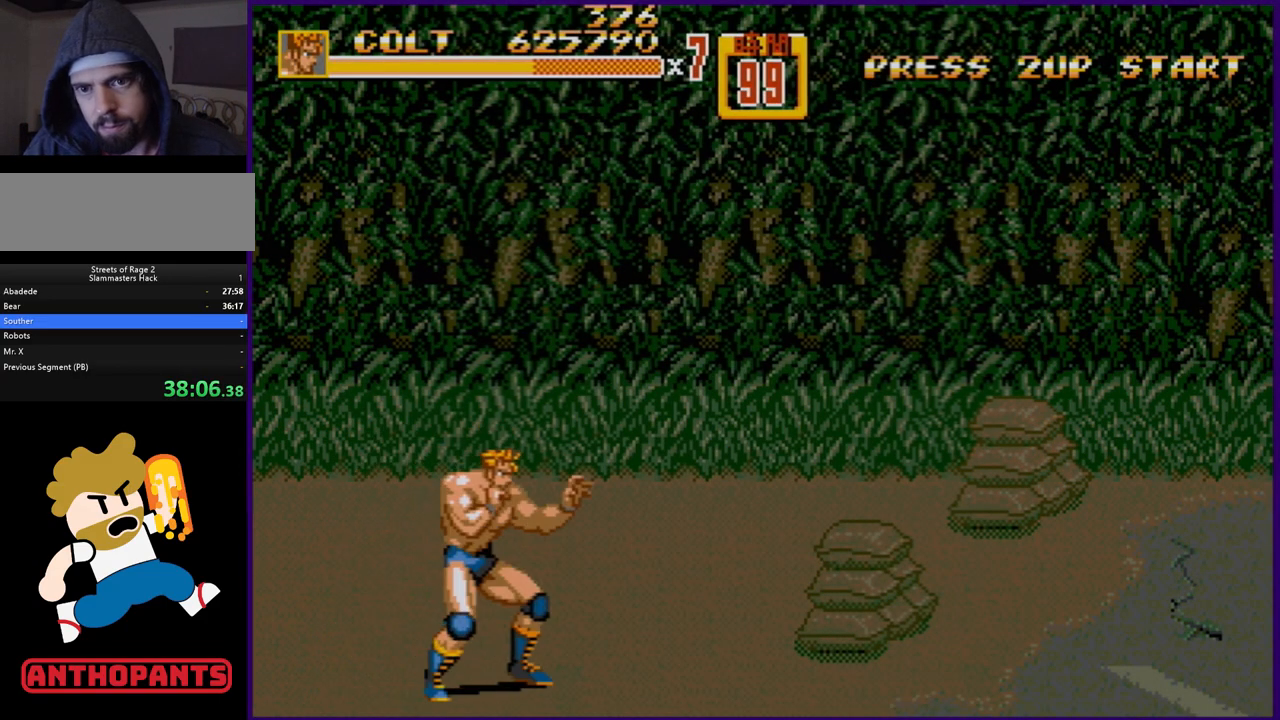
Gameplay with a controller (Xbox layout); each line is a JSON object with the inputs held at the frame after it. "events" lists button and stick changes between this image and that frame as [ms after this image, input, new state], when the widget could be followed in between. Not read: L1 L2 L3 R1 R2 R3.
{"buttons": ["DPAD_UP", "DPAD_RIGHT"], "events": [[400, "DPAD_RIGHT", "down"], [400, "DPAD_UP", "down"]]}
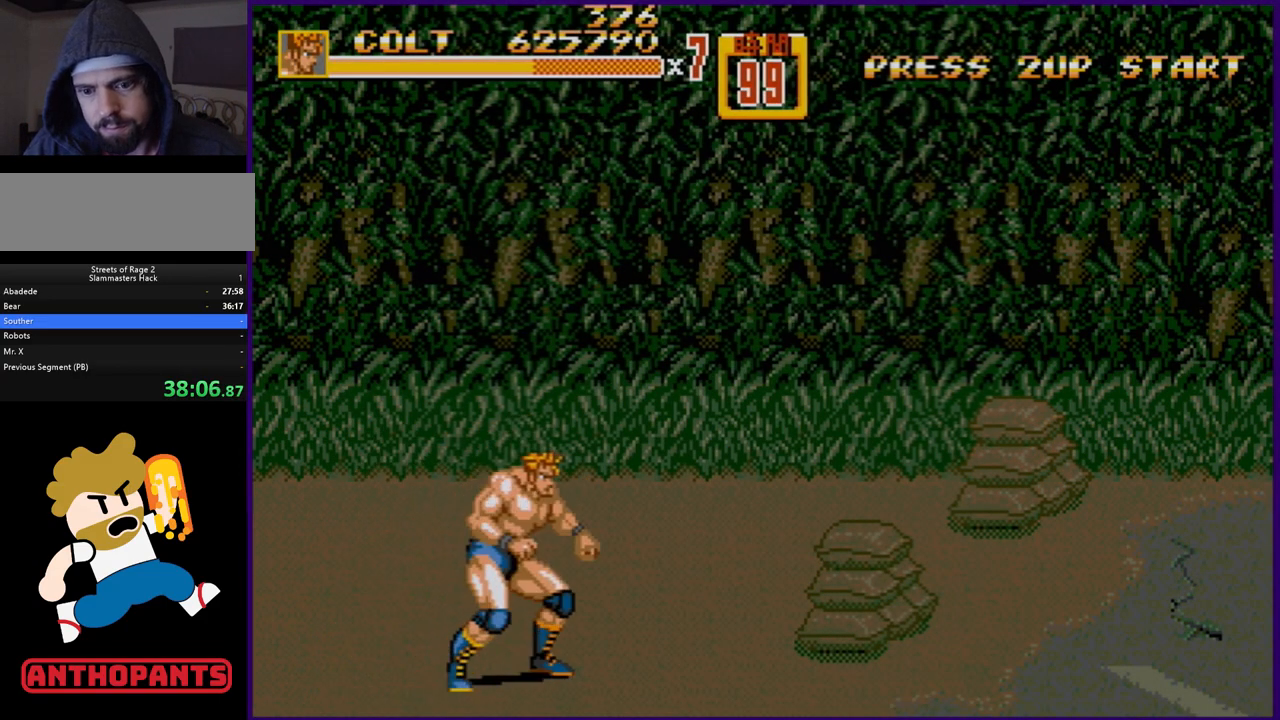
{"buttons": ["B", "DPAD_RIGHT"], "events": [[17, "C", "down"], [100, "DPAD_UP", "up"], [167, "C", "up"], [267, "DPAD_DOWN", "down"], [450, "B", "down"], [467, "DPAD_DOWN", "up"]]}
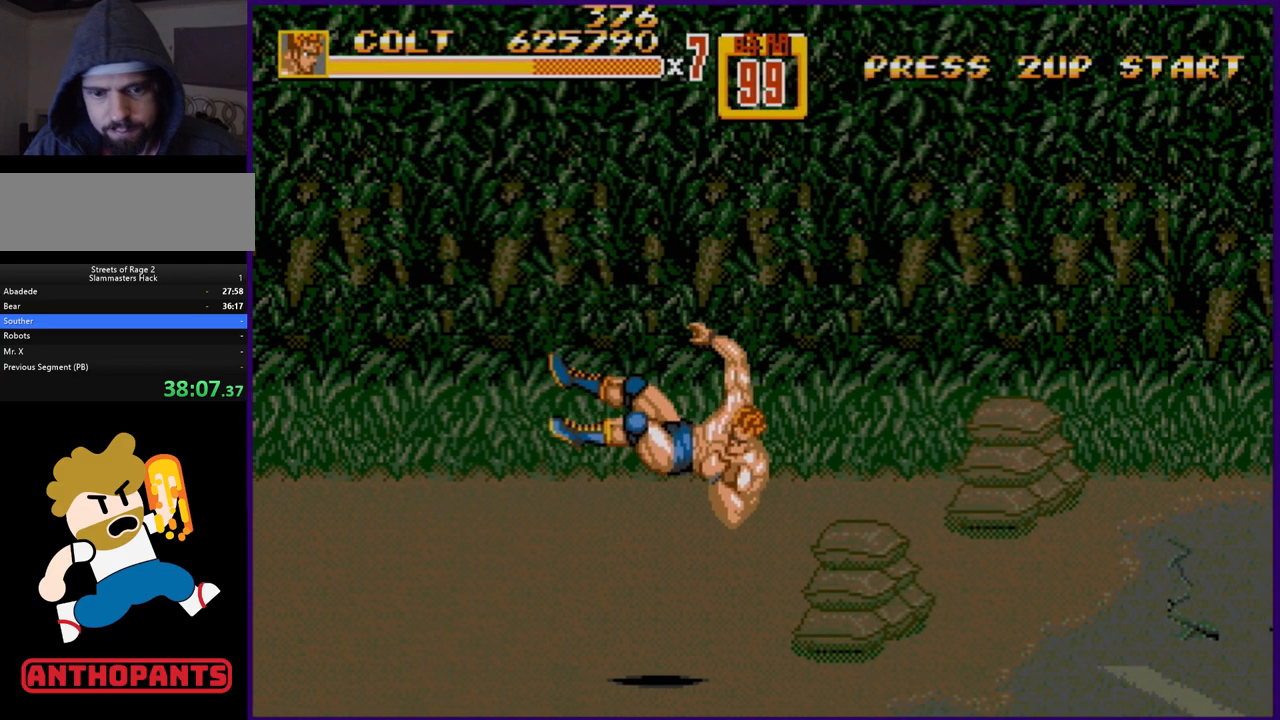
{"buttons": ["DPAD_UP", "DPAD_RIGHT"], "events": [[83, "B", "up"], [350, "DPAD_UP", "down"]]}
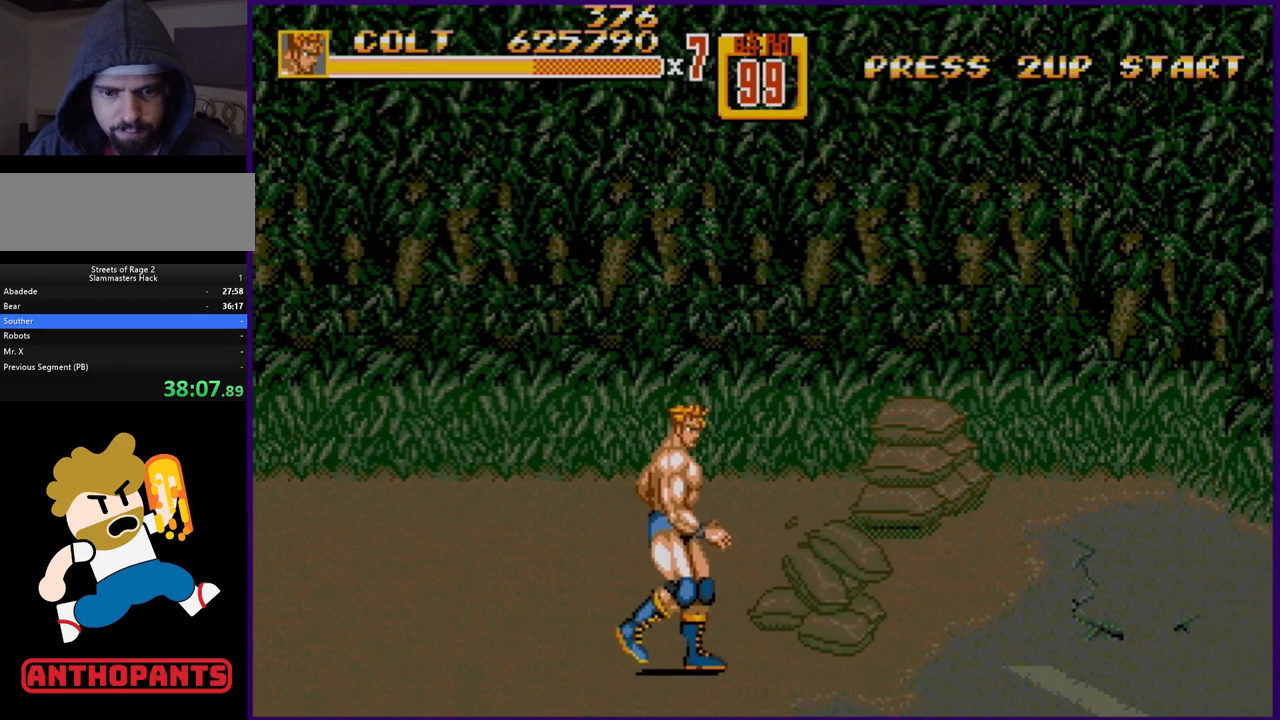
{"buttons": ["DPAD_RIGHT"], "events": [[17, "DPAD_UP", "up"]]}
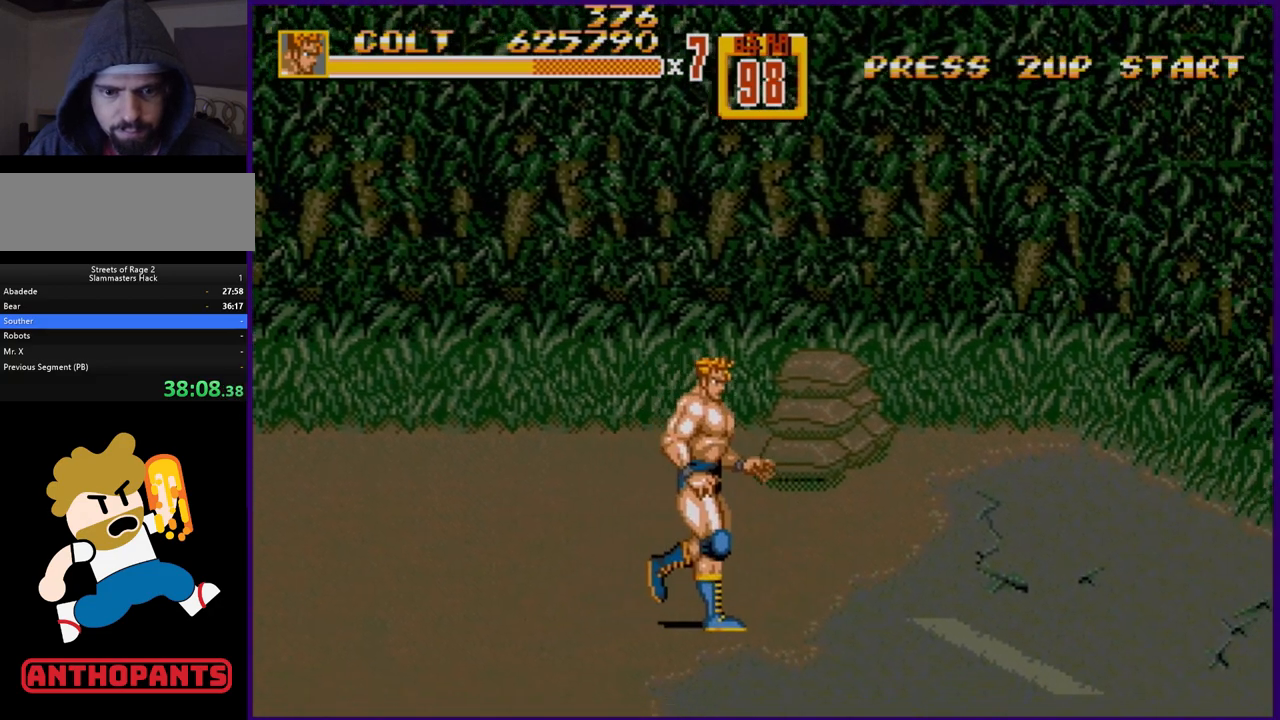
{"buttons": ["DPAD_RIGHT"], "events": []}
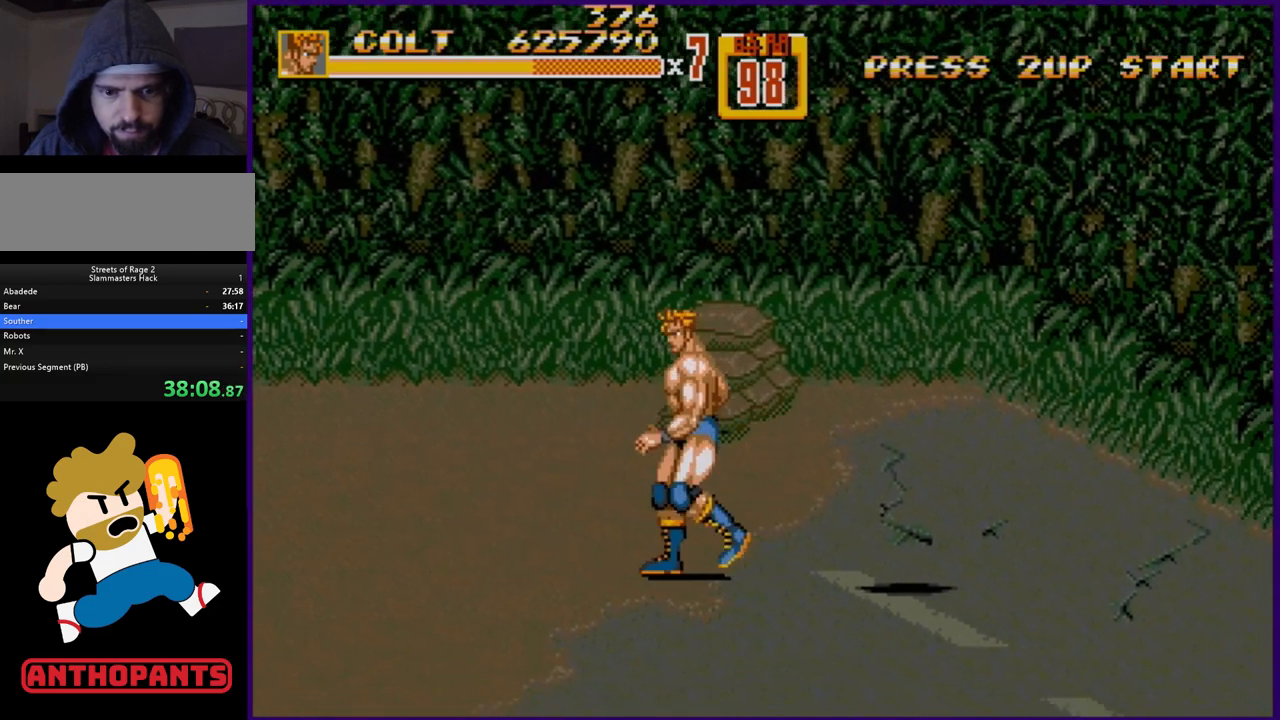
{"buttons": ["DPAD_RIGHT"], "events": [[17, "DPAD_RIGHT", "up"], [50, "DPAD_LEFT", "down"], [350, "DPAD_LEFT", "up"], [483, "DPAD_RIGHT", "down"]]}
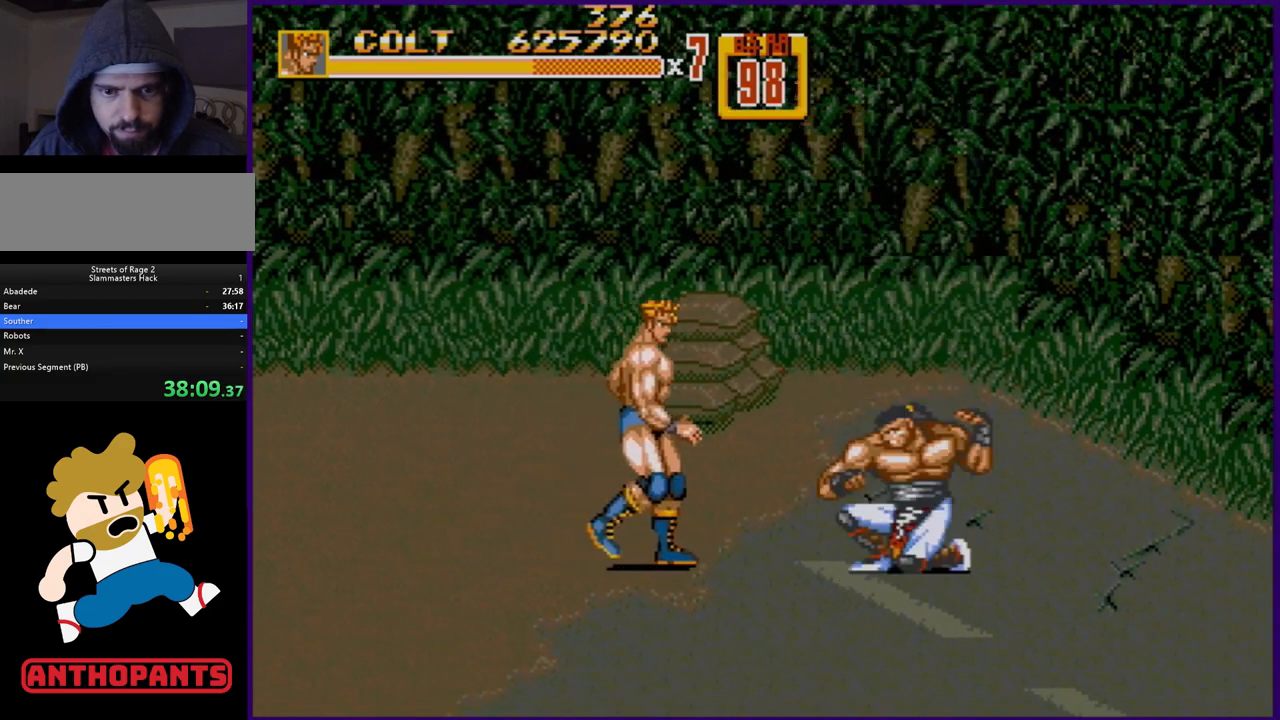
{"buttons": ["DPAD_DOWN", "DPAD_RIGHT"], "events": [[50, "C", "down"], [217, "C", "up"], [283, "DPAD_RIGHT", "up"], [450, "DPAD_RIGHT", "down"], [483, "DPAD_DOWN", "down"]]}
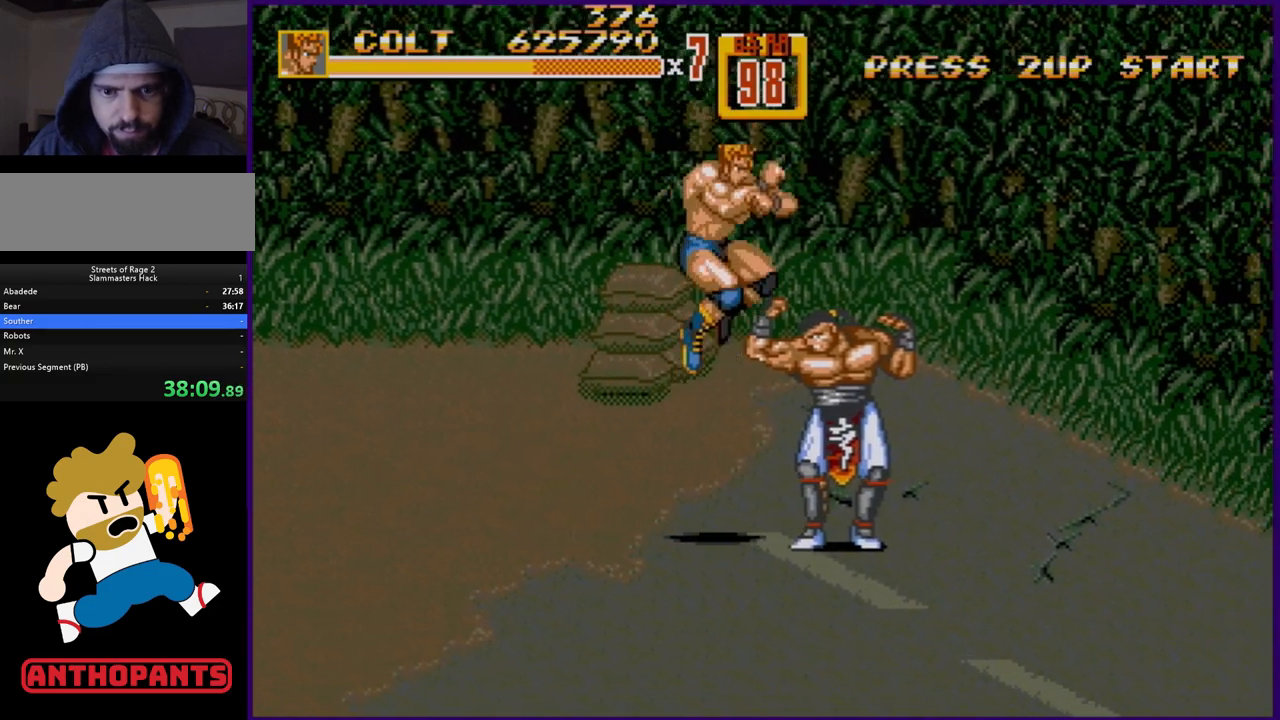
{"buttons": ["DPAD_RIGHT"], "events": [[167, "B", "down"], [350, "DPAD_DOWN", "up"], [417, "B", "up"]]}
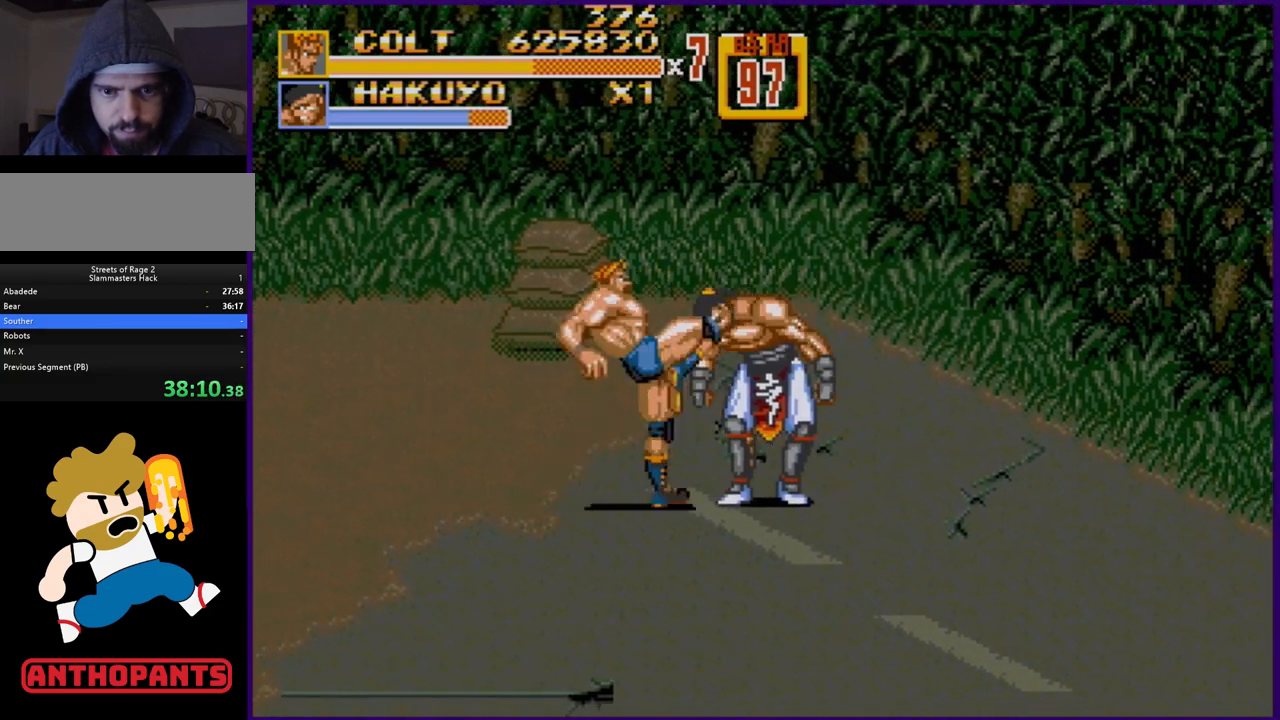
{"buttons": ["B", "DPAD_RIGHT"], "events": [[67, "B", "down"], [250, "B", "up"], [400, "B", "down"]]}
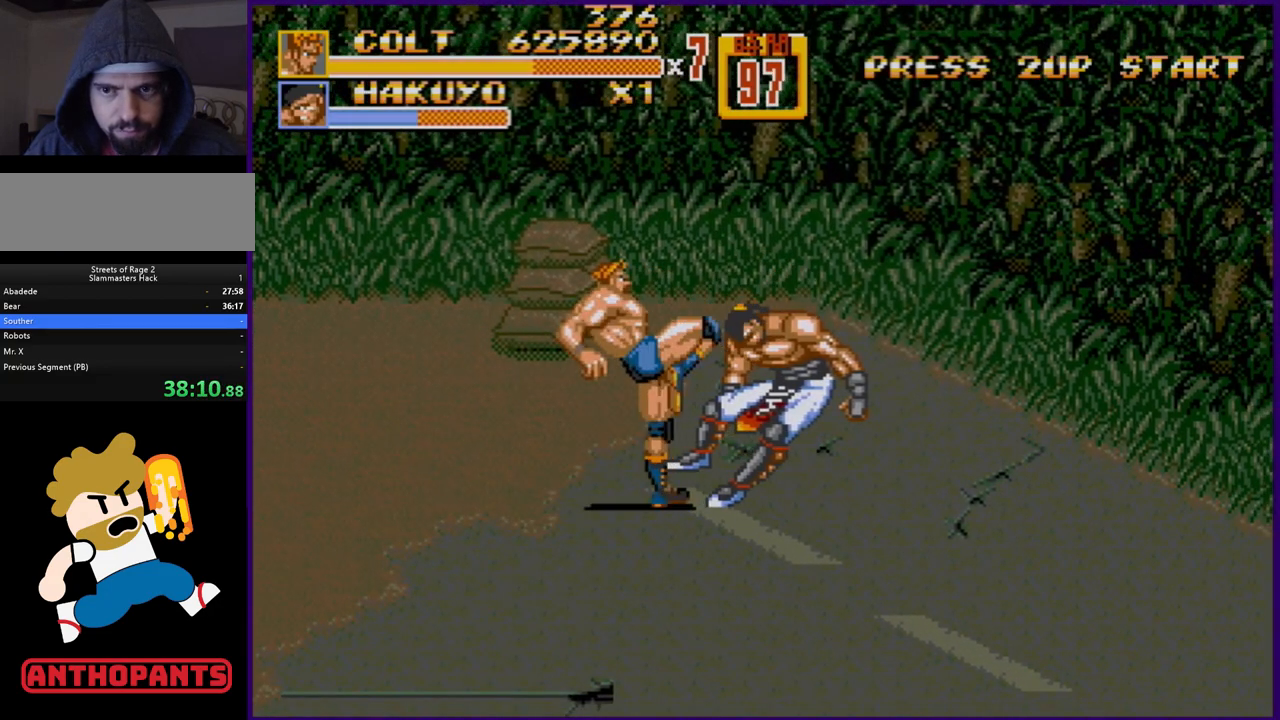
{"buttons": ["B", "DPAD_LEFT"], "events": [[100, "DPAD_RIGHT", "up"], [133, "B", "up"], [150, "DPAD_LEFT", "down"], [200, "B", "down"], [233, "B", "up"], [283, "B", "down"]]}
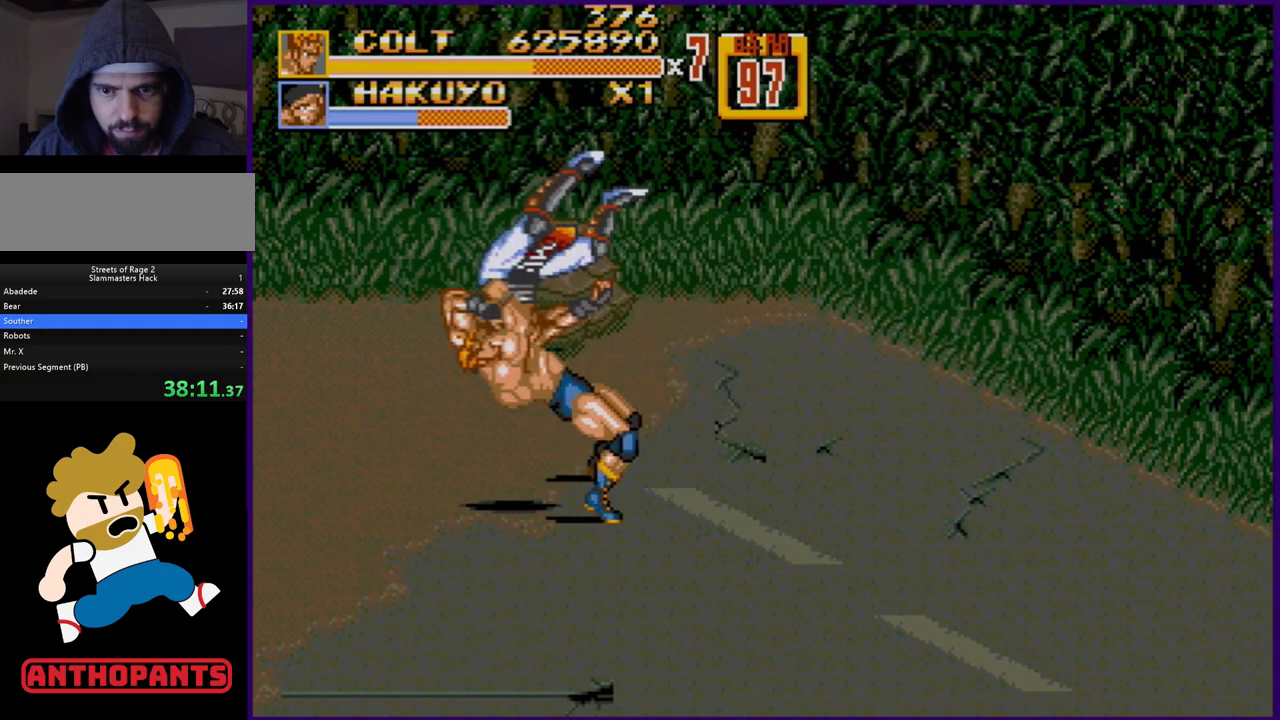
{"buttons": ["DPAD_LEFT"], "events": [[67, "B", "up"]]}
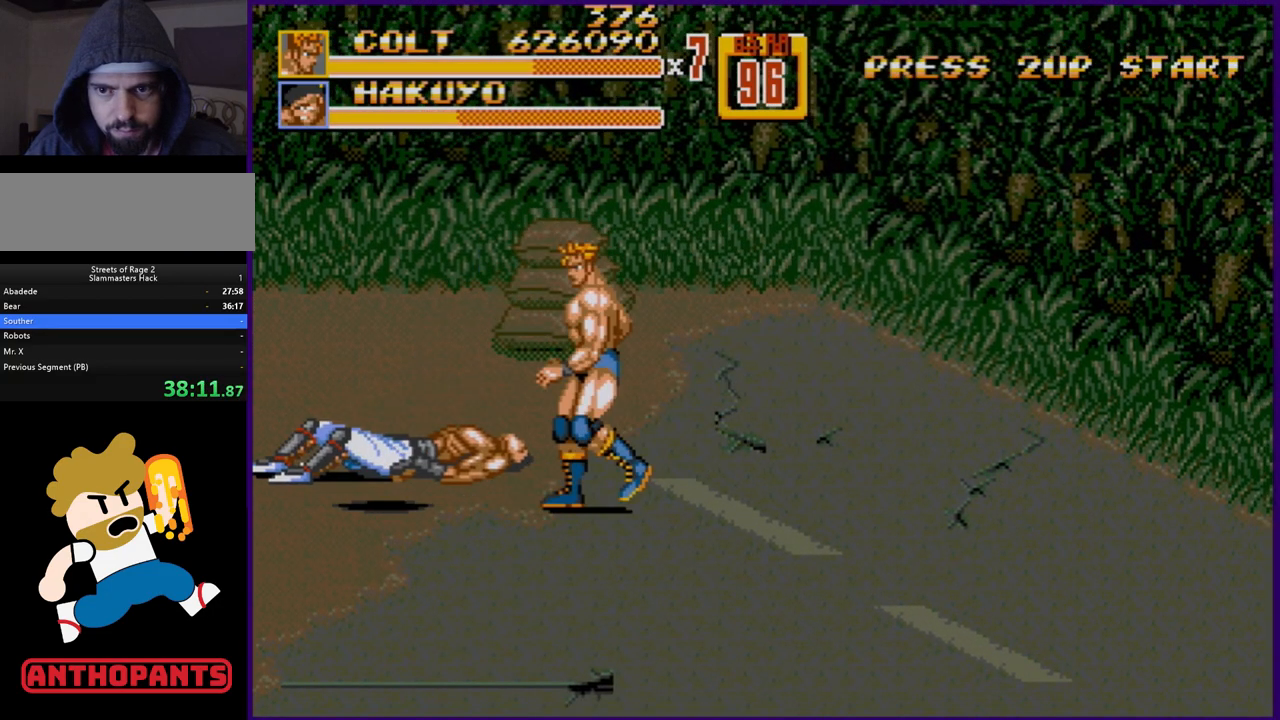
{"buttons": ["DPAD_LEFT"], "events": []}
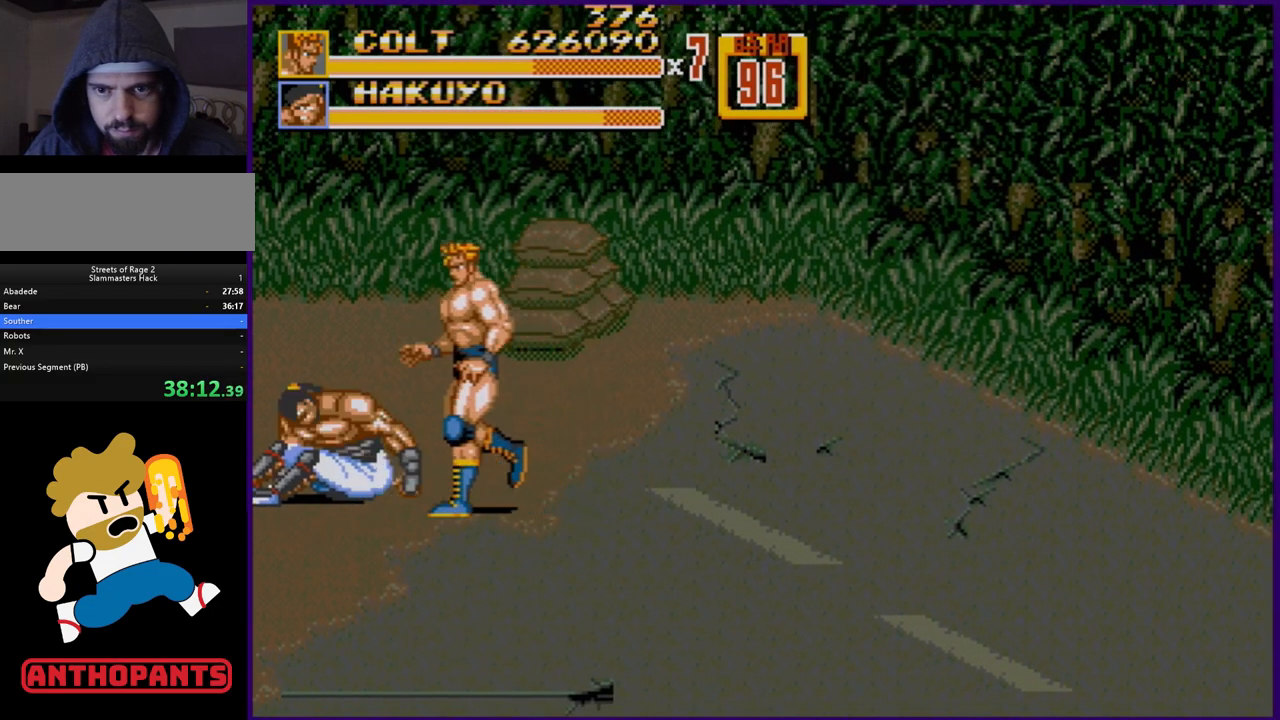
{"buttons": ["DPAD_LEFT"], "events": []}
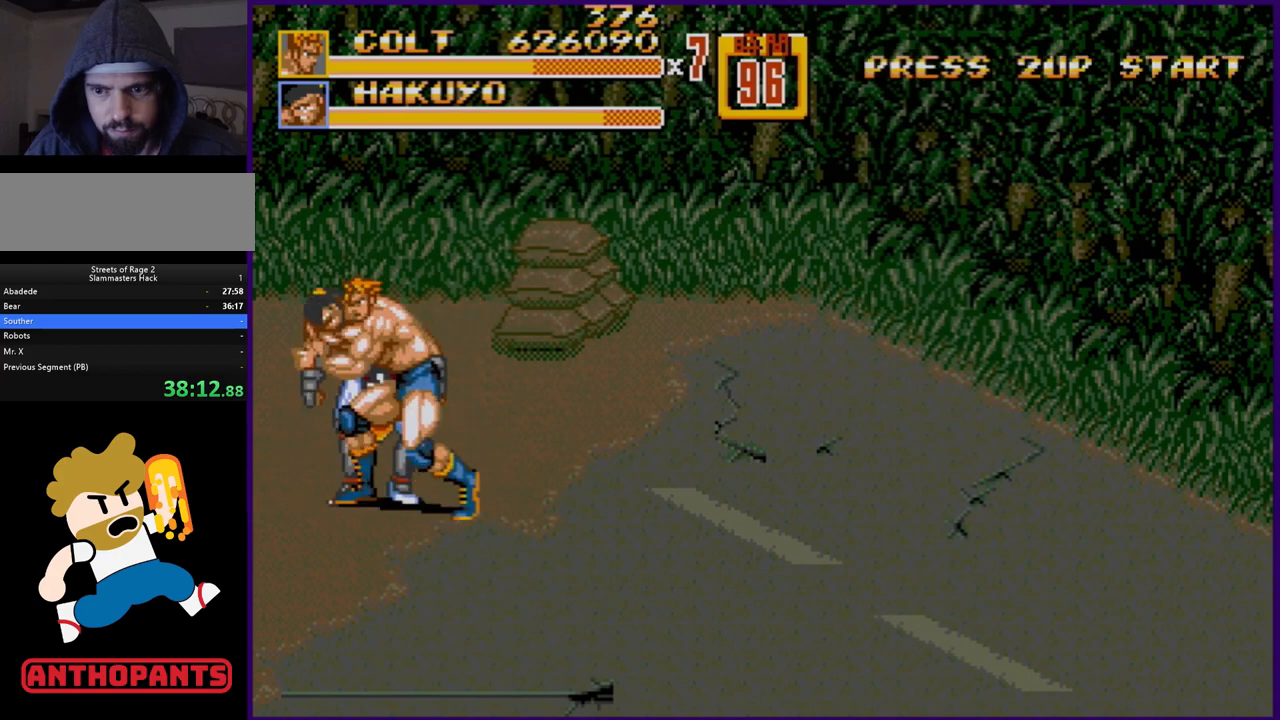
{"buttons": [], "events": [[133, "B", "down"], [133, "DPAD_LEFT", "up"], [233, "B", "up"]]}
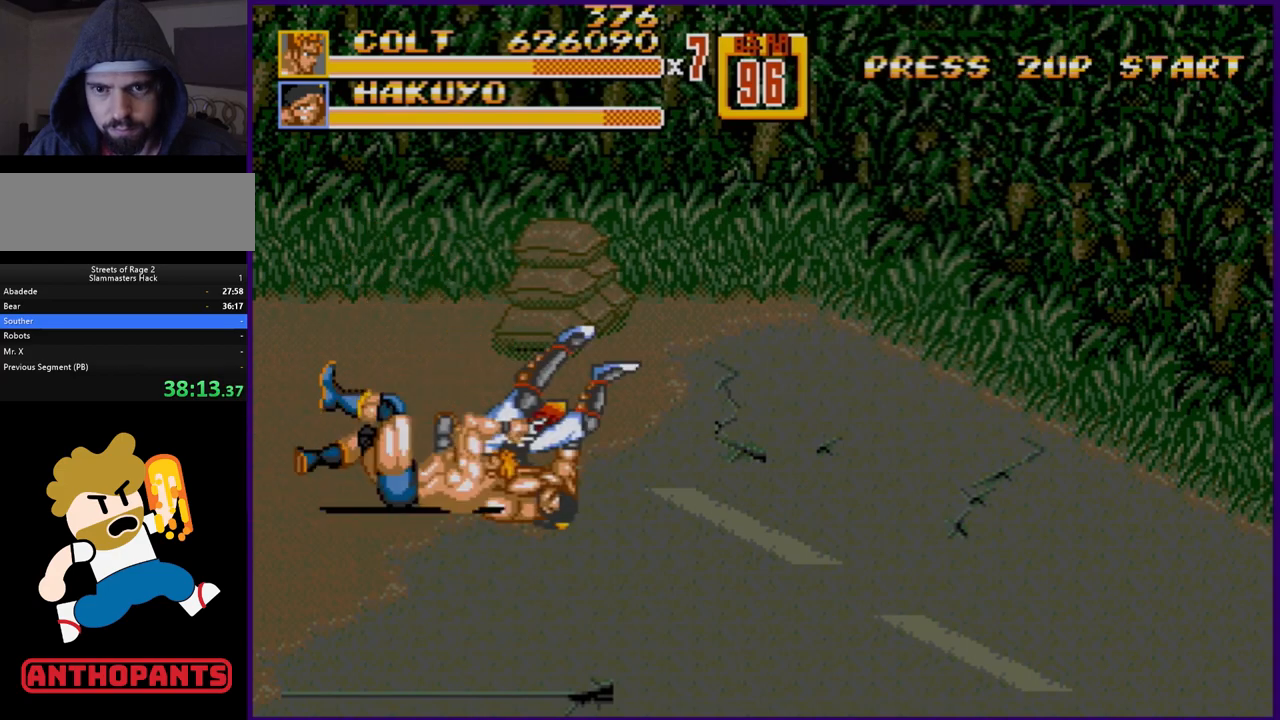
{"buttons": [], "events": []}
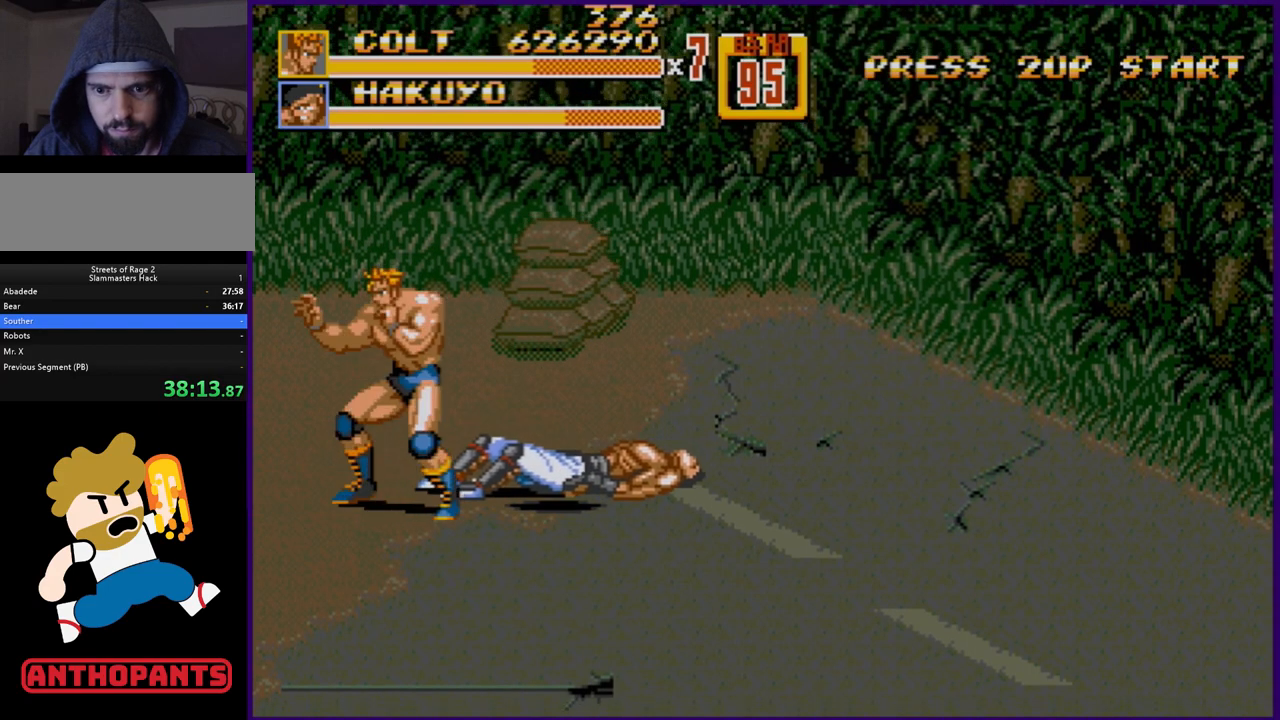
{"buttons": [], "events": [[83, "DPAD_RIGHT", "down"], [133, "DPAD_RIGHT", "up"], [167, "DPAD_RIGHT", "down"], [450, "DPAD_RIGHT", "up"]]}
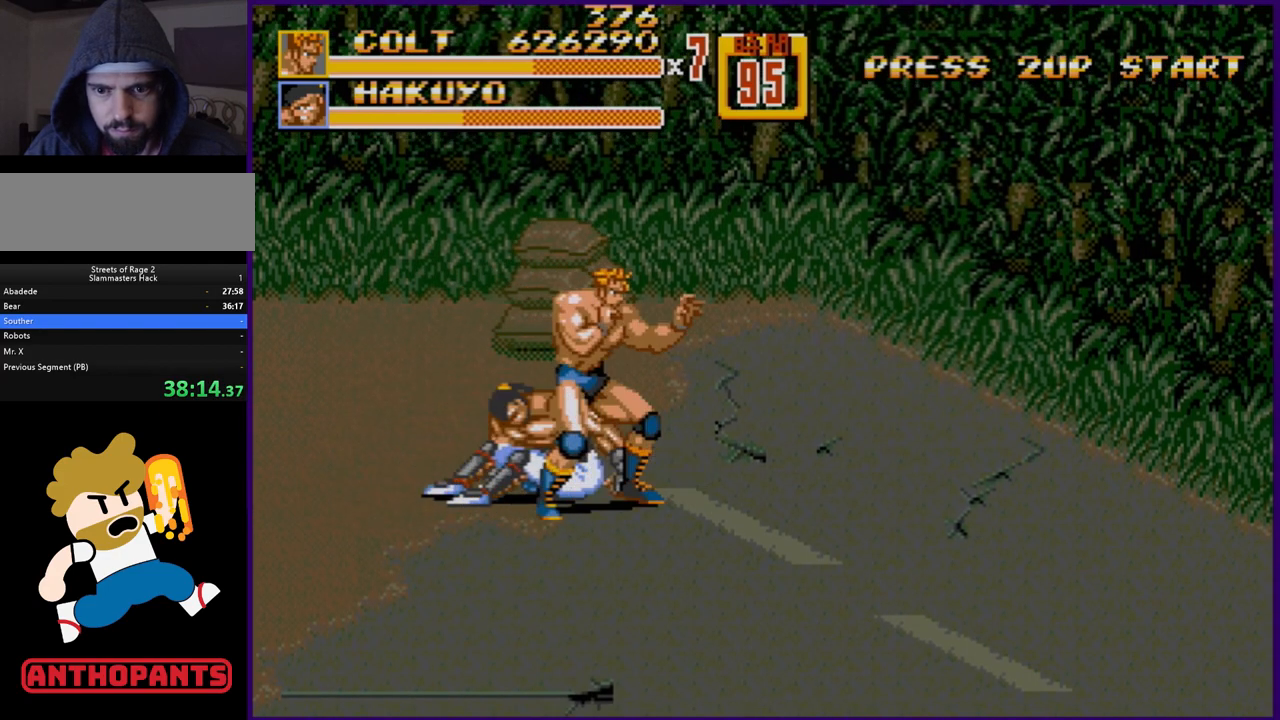
{"buttons": ["B"], "events": [[317, "DPAD_LEFT", "down"], [450, "B", "down"], [500, "DPAD_LEFT", "up"]]}
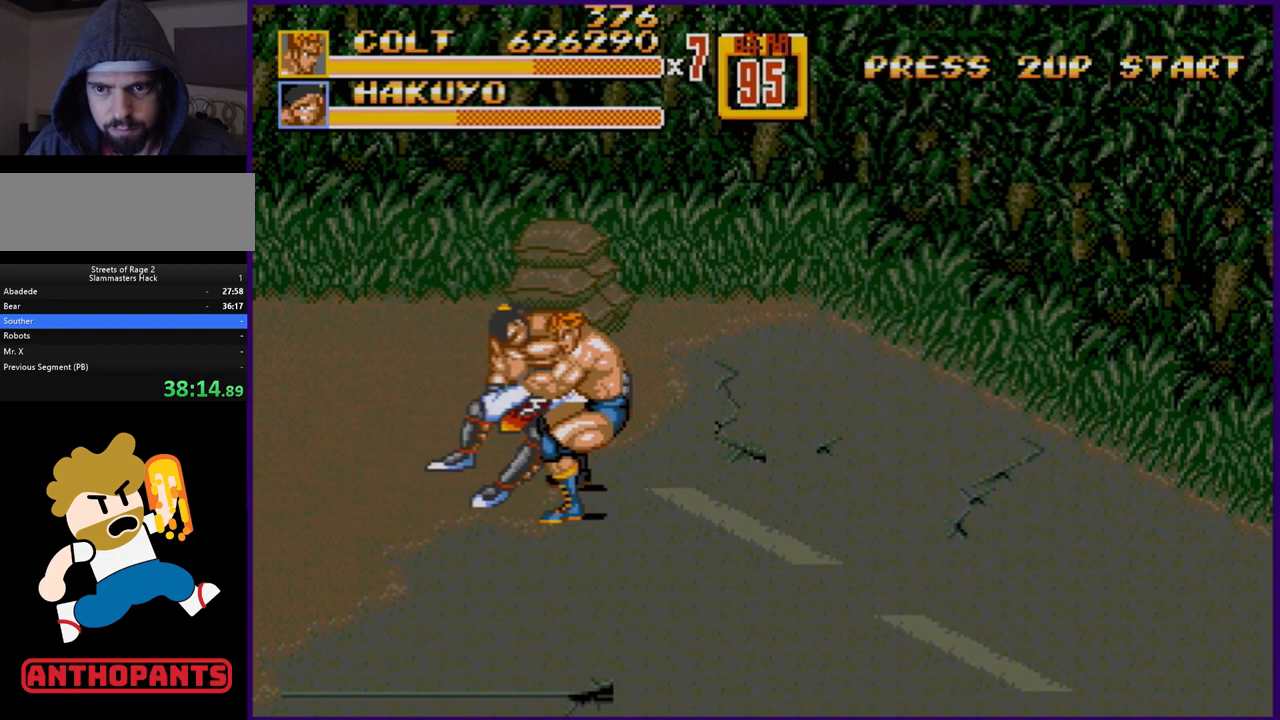
{"buttons": [], "events": [[67, "B", "up"]]}
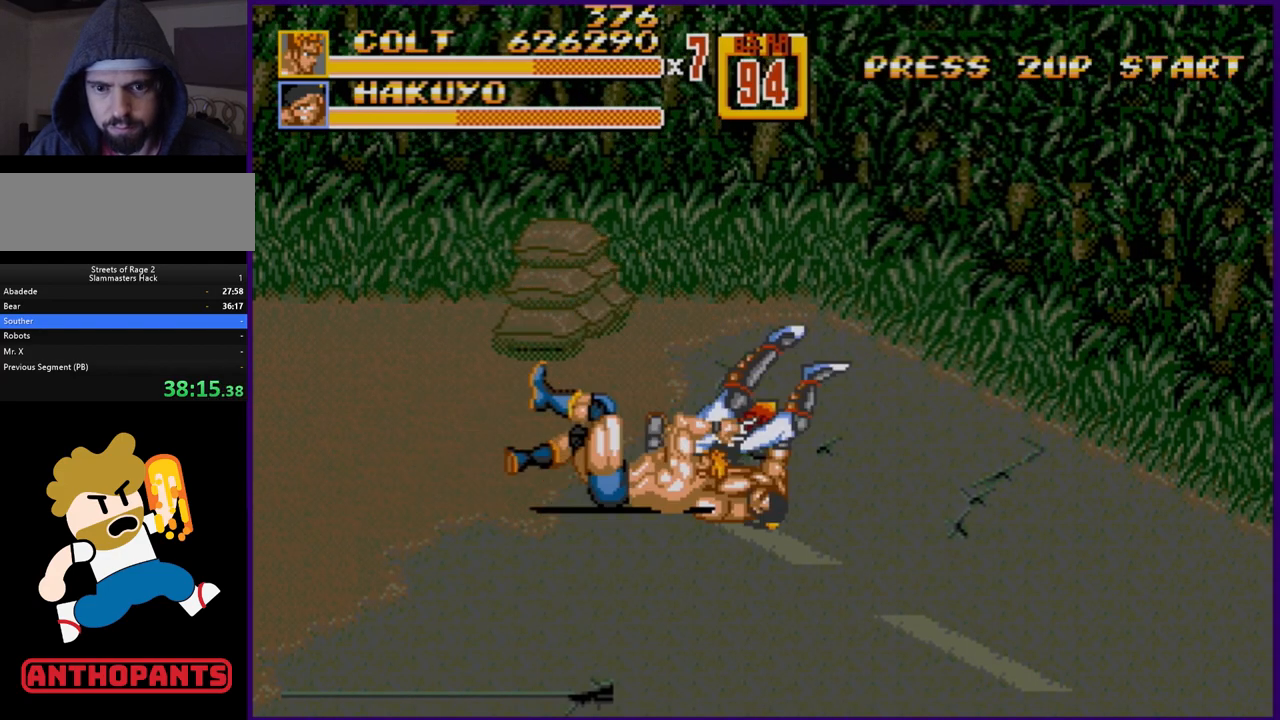
{"buttons": ["DPAD_UP", "DPAD_LEFT"], "events": [[250, "DPAD_LEFT", "down"], [250, "DPAD_UP", "down"]]}
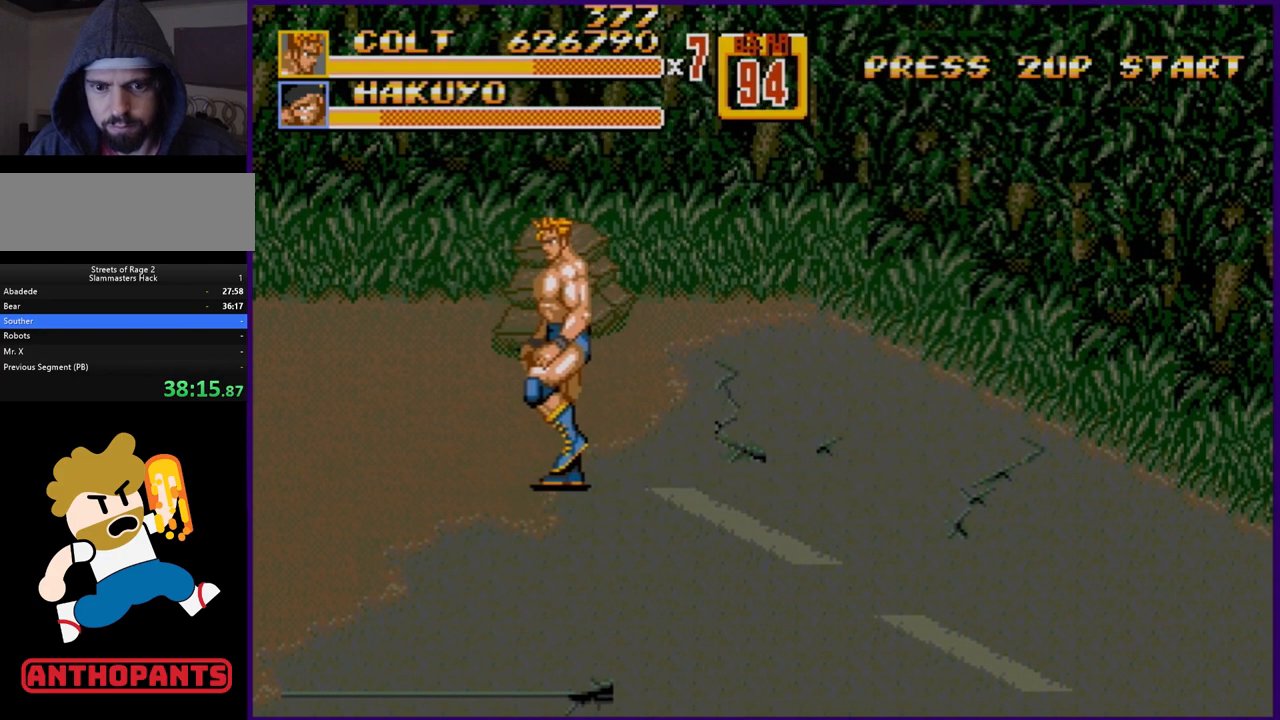
{"buttons": ["DPAD_UP", "DPAD_LEFT"], "events": []}
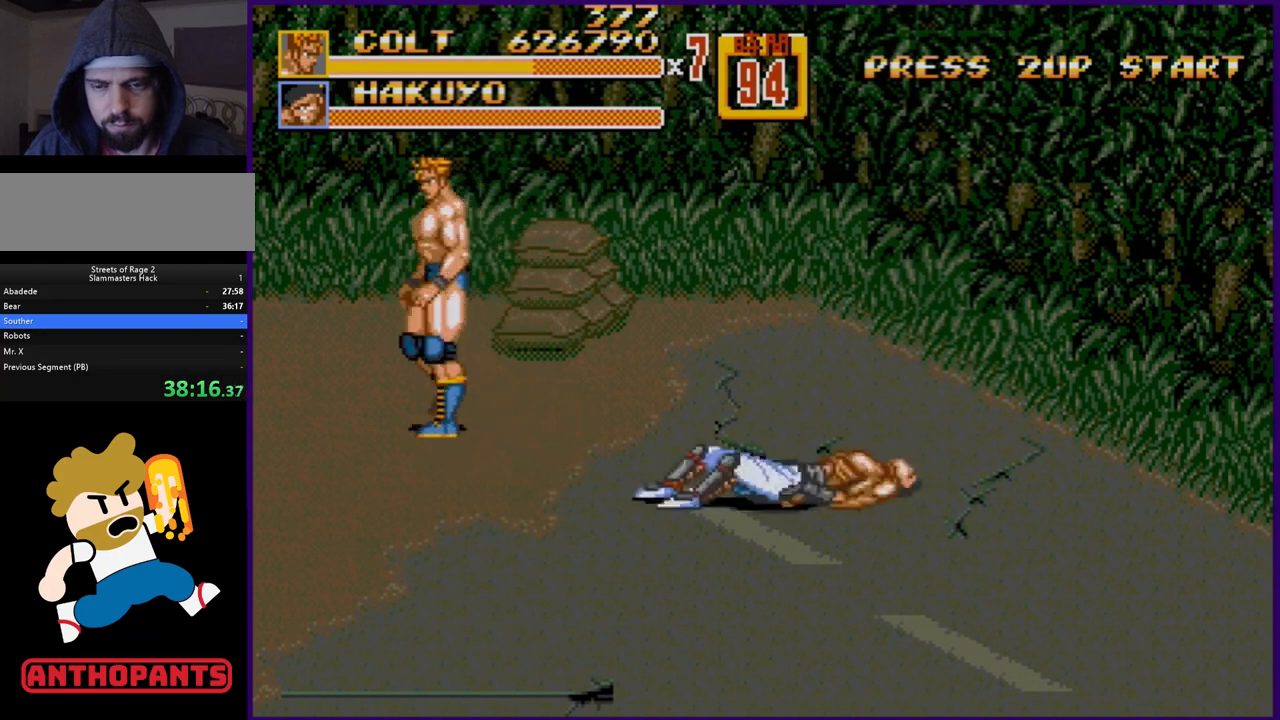
{"buttons": ["B", "DPAD_UP", "DPAD_RIGHT"], "events": [[250, "DPAD_LEFT", "up"], [300, "DPAD_RIGHT", "down"], [450, "B", "down"]]}
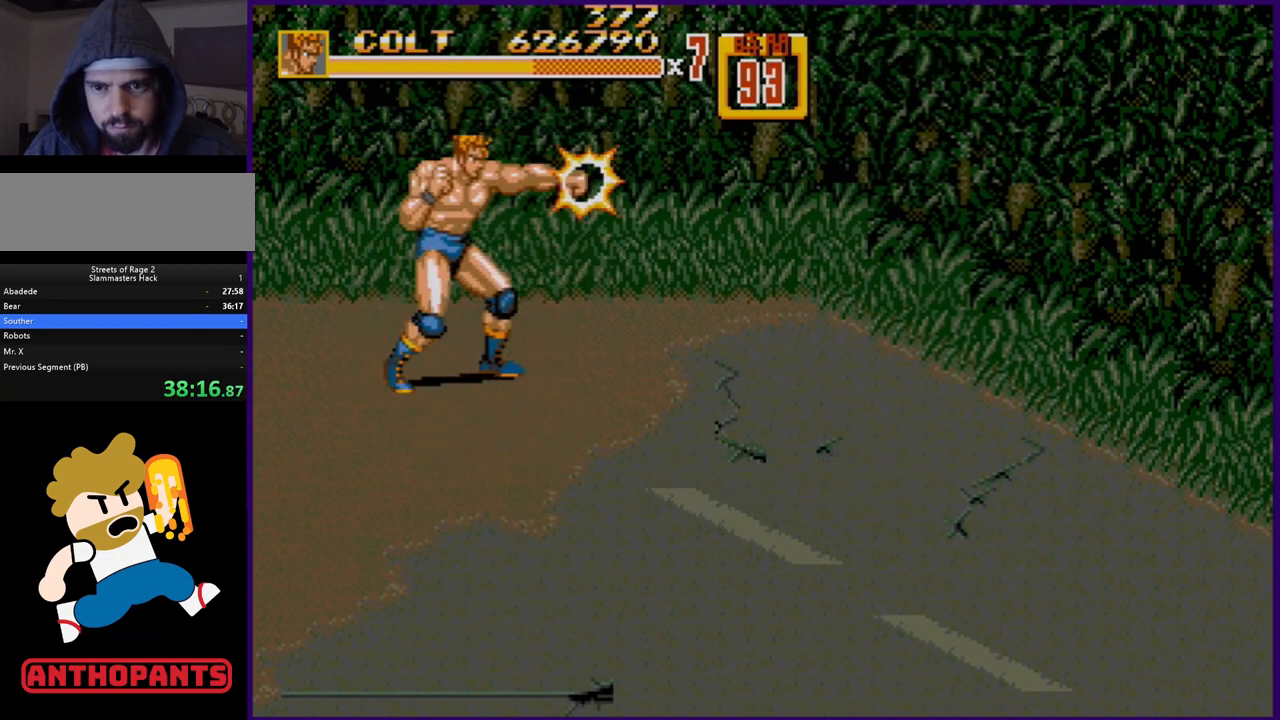
{"buttons": ["DPAD_UP", "DPAD_RIGHT"], "events": [[83, "B", "up"], [133, "DPAD_RIGHT", "up"], [133, "DPAD_UP", "up"], [400, "DPAD_RIGHT", "down"], [417, "DPAD_UP", "down"]]}
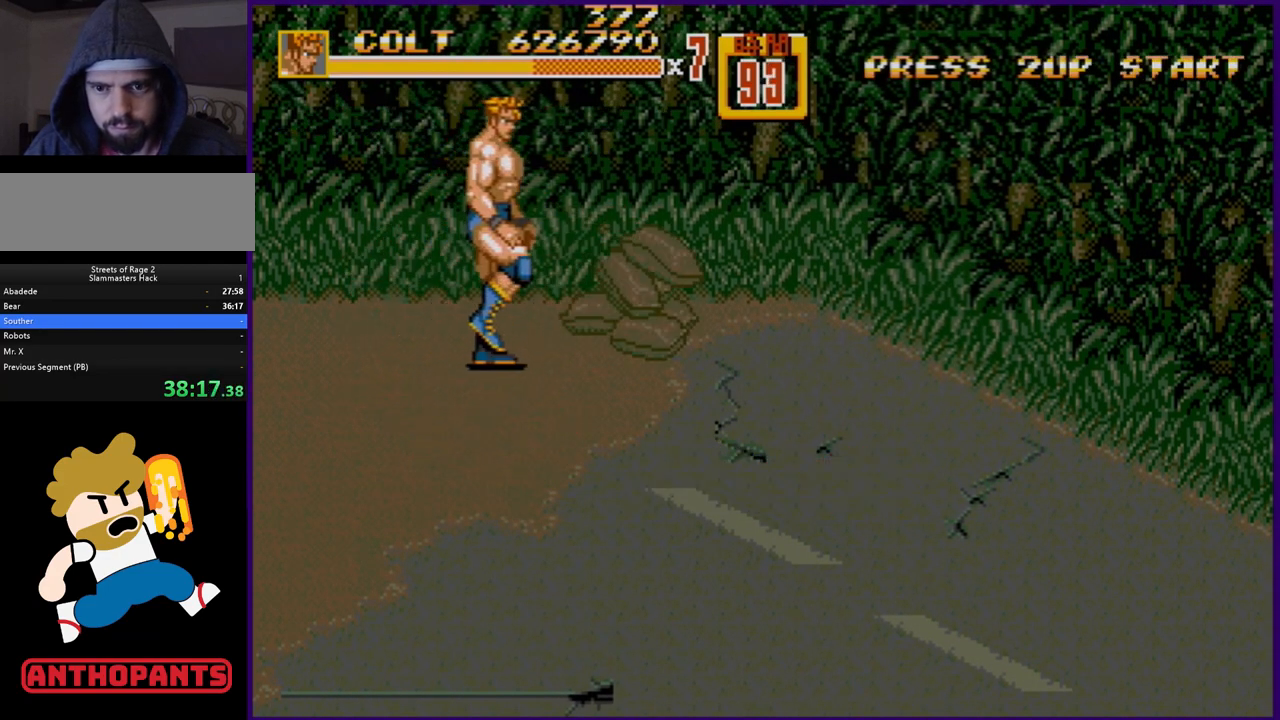
{"buttons": ["DPAD_RIGHT"], "events": [[50, "DPAD_UP", "up"], [333, "B", "down"], [433, "B", "up"]]}
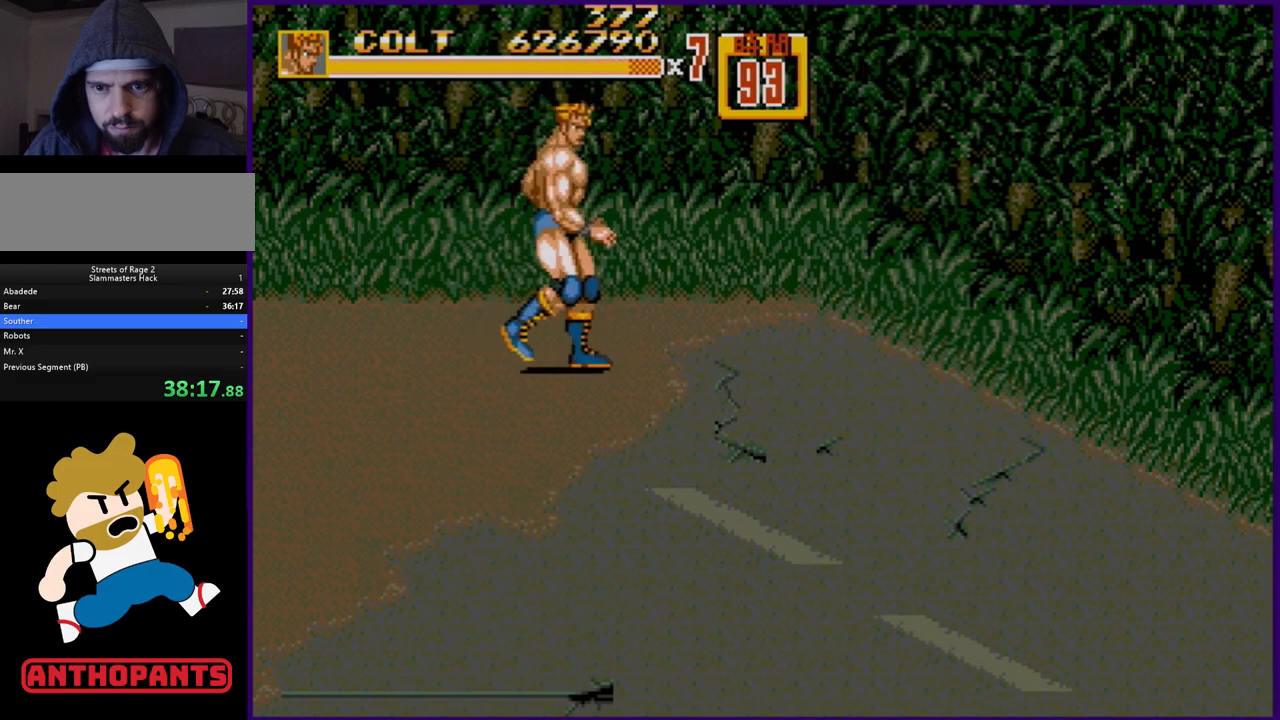
{"buttons": ["DPAD_DOWN", "DPAD_RIGHT"], "events": [[67, "DPAD_DOWN", "down"]]}
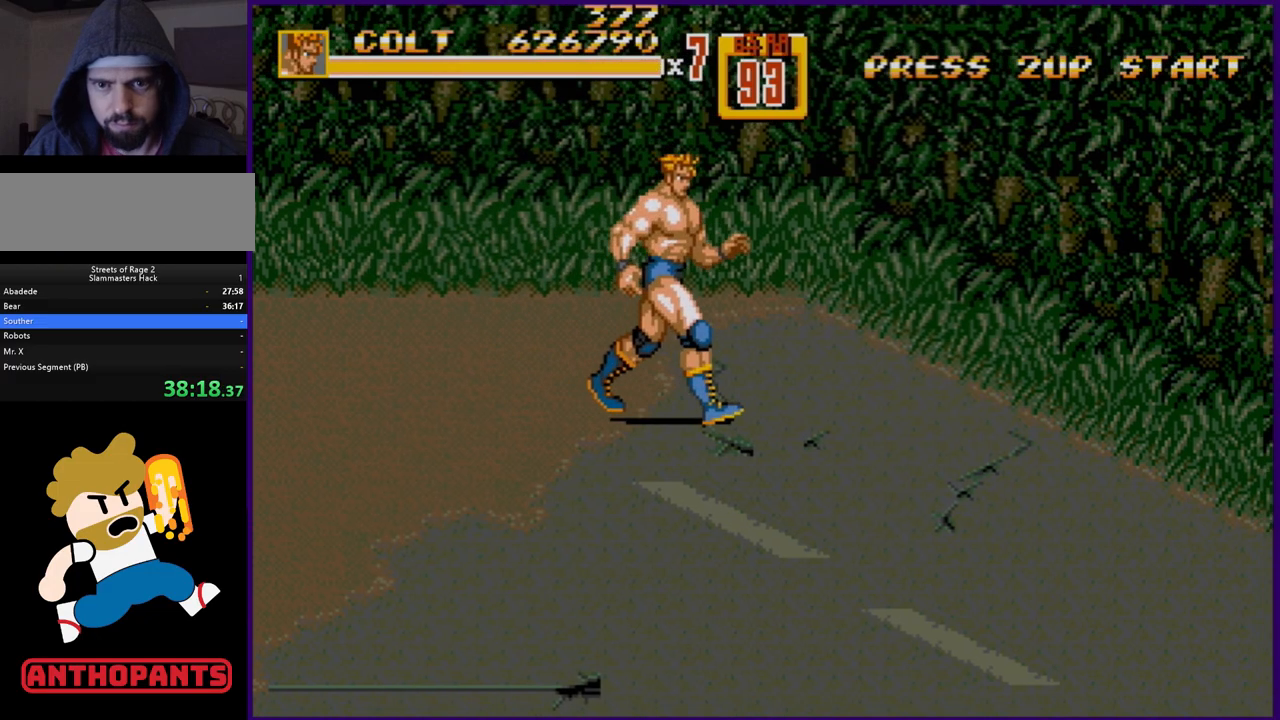
{"buttons": ["DPAD_DOWN", "DPAD_RIGHT"], "events": []}
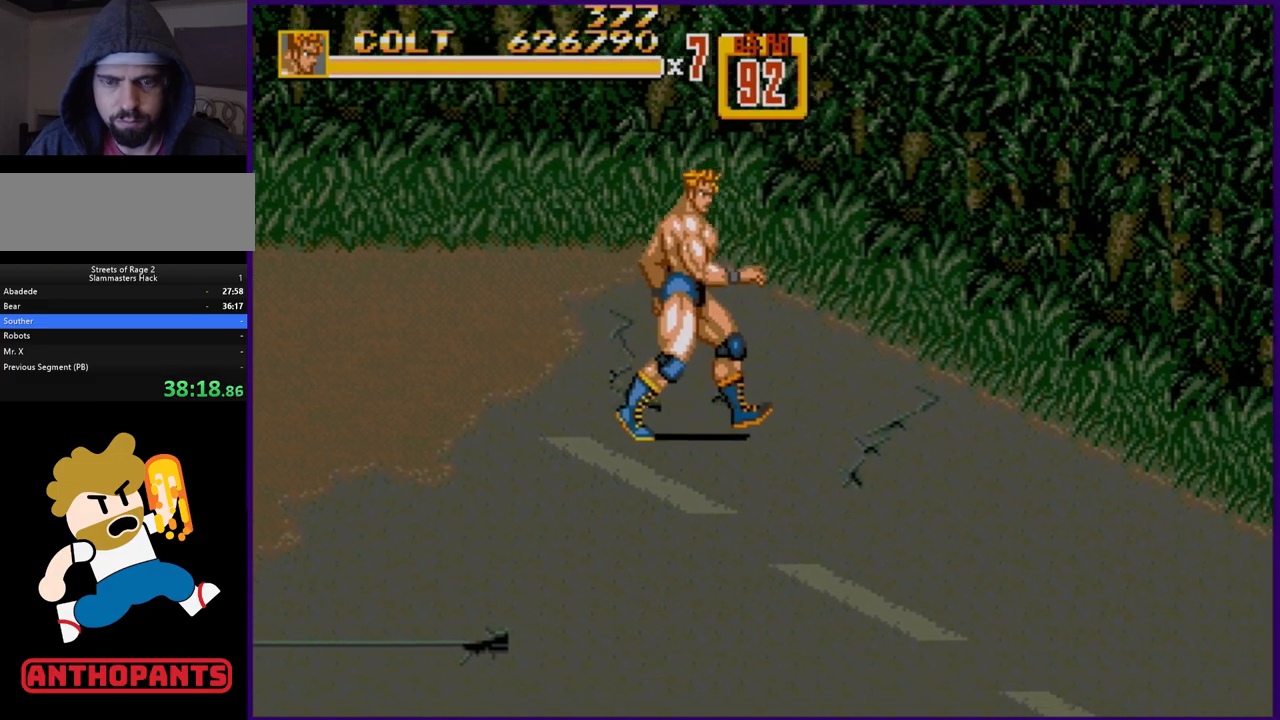
{"buttons": ["DPAD_DOWN", "DPAD_RIGHT"], "events": []}
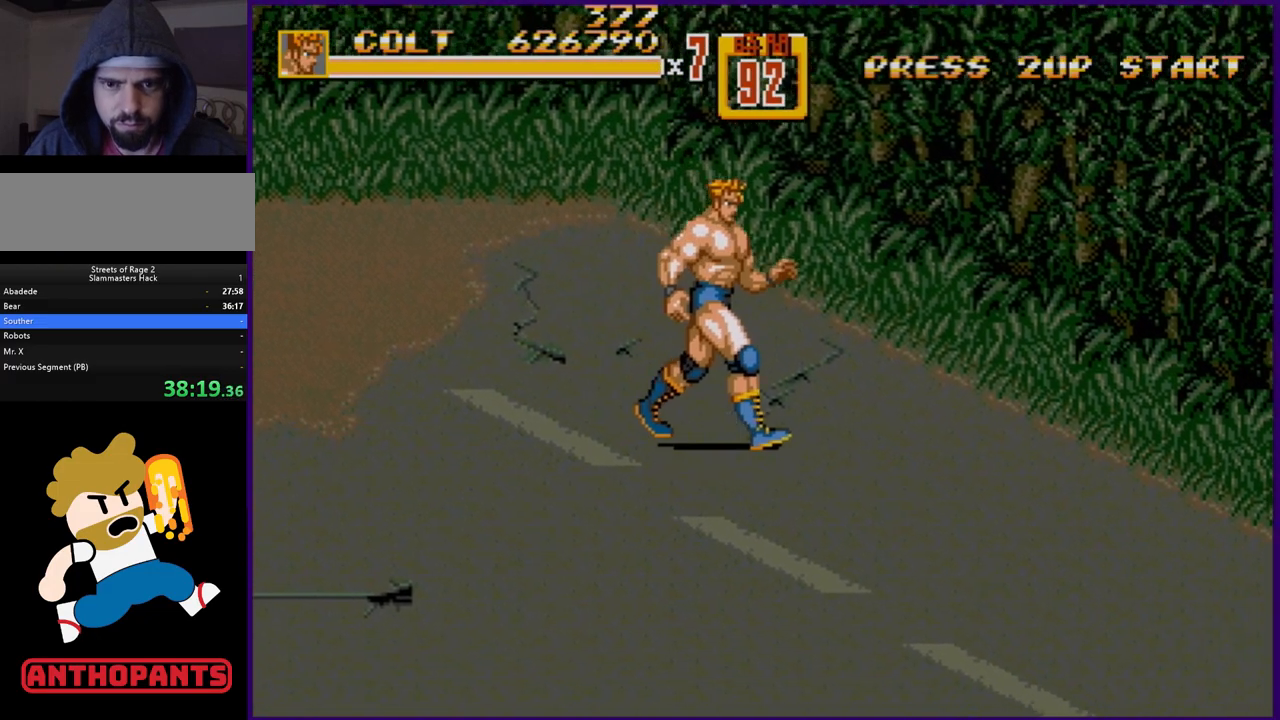
{"buttons": ["DPAD_DOWN", "DPAD_RIGHT"], "events": []}
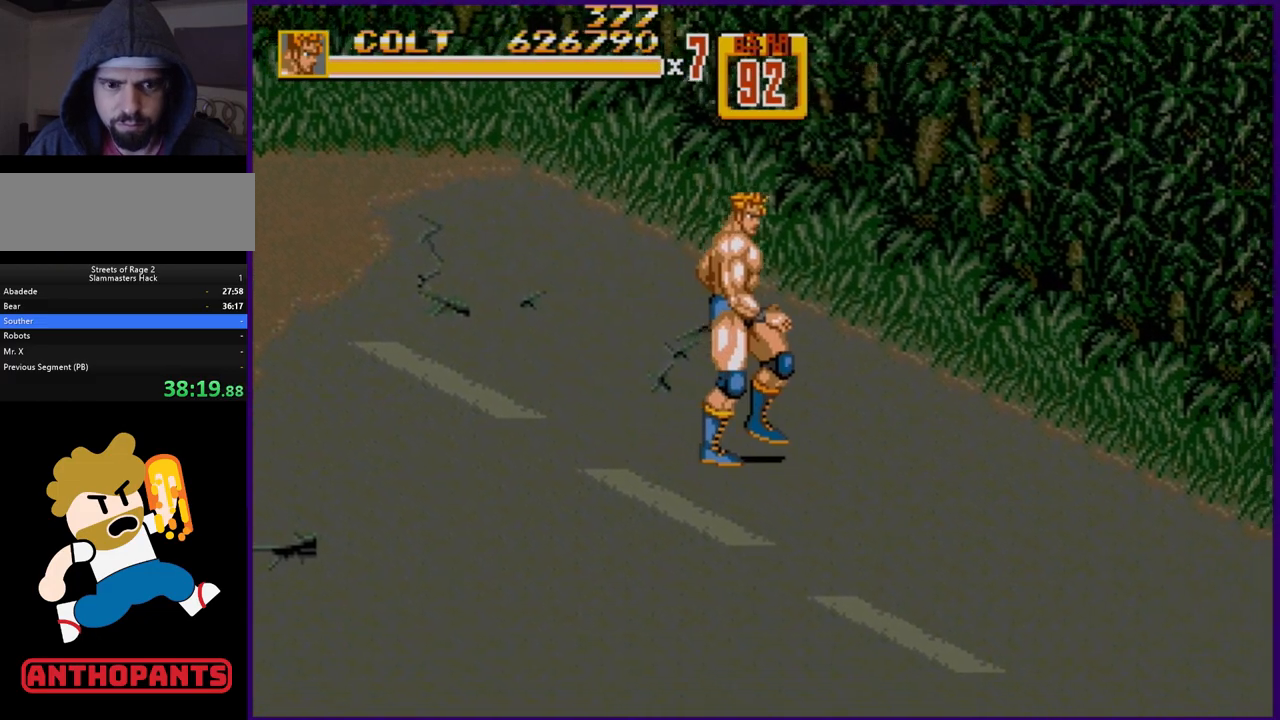
{"buttons": ["DPAD_RIGHT"], "events": [[183, "DPAD_DOWN", "up"], [183, "DPAD_RIGHT", "up"], [283, "DPAD_RIGHT", "down"], [367, "DPAD_RIGHT", "up"], [383, "DPAD_RIGHT", "down"]]}
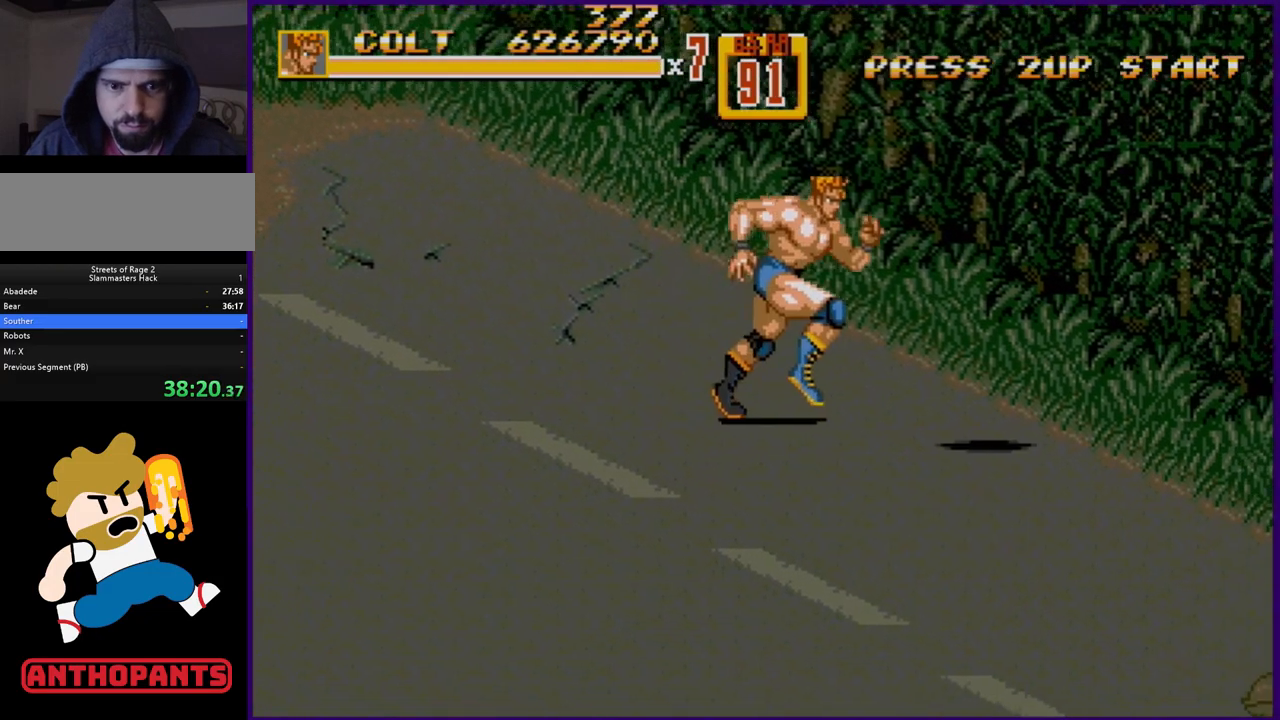
{"buttons": ["DPAD_RIGHT"], "events": []}
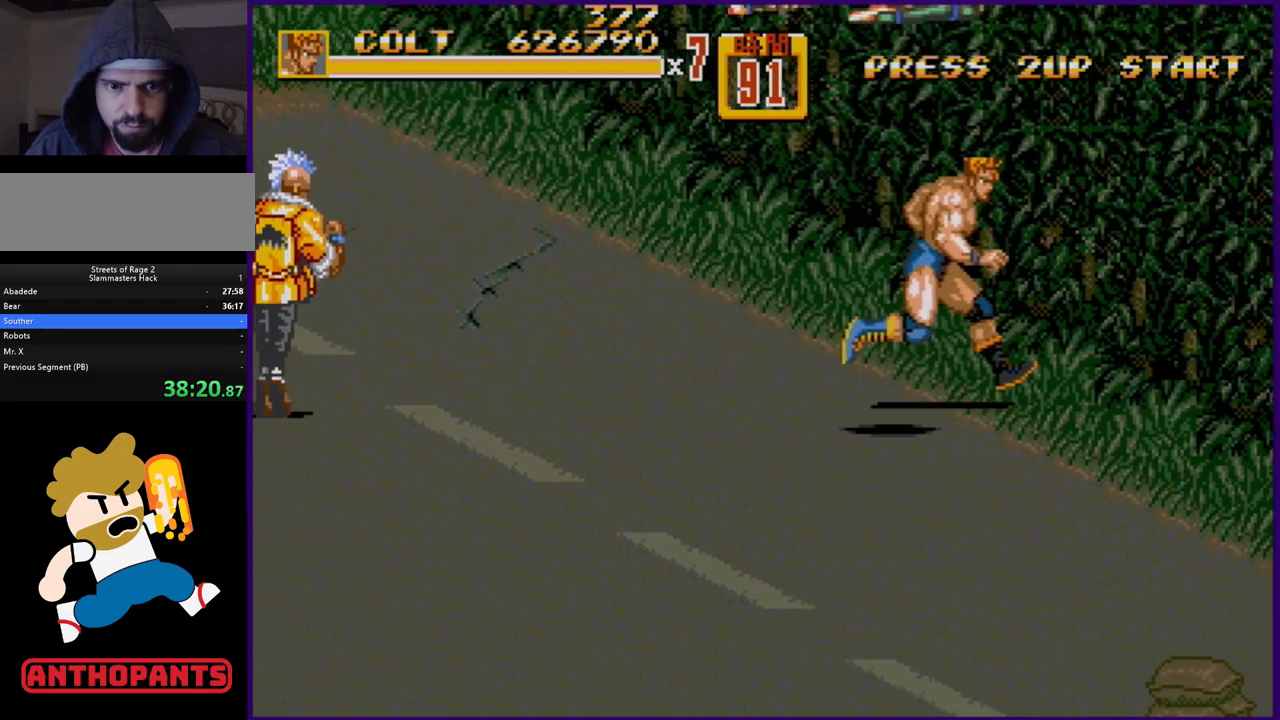
{"buttons": ["DPAD_DOWN", "DPAD_LEFT"], "events": [[300, "DPAD_RIGHT", "up"], [350, "DPAD_DOWN", "down"], [350, "DPAD_LEFT", "down"]]}
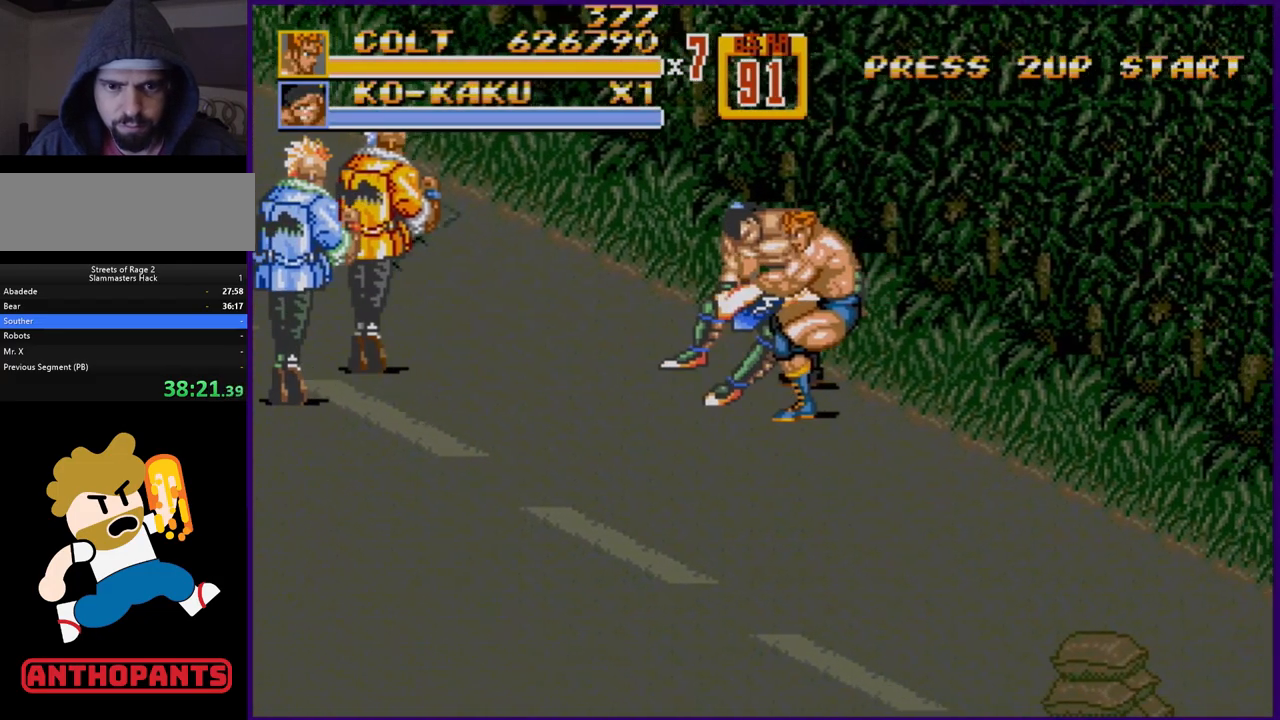
{"buttons": [], "events": [[17, "B", "down"], [83, "B", "up"], [83, "DPAD_DOWN", "up"], [167, "B", "down"], [167, "DPAD_LEFT", "up"], [217, "B", "up"]]}